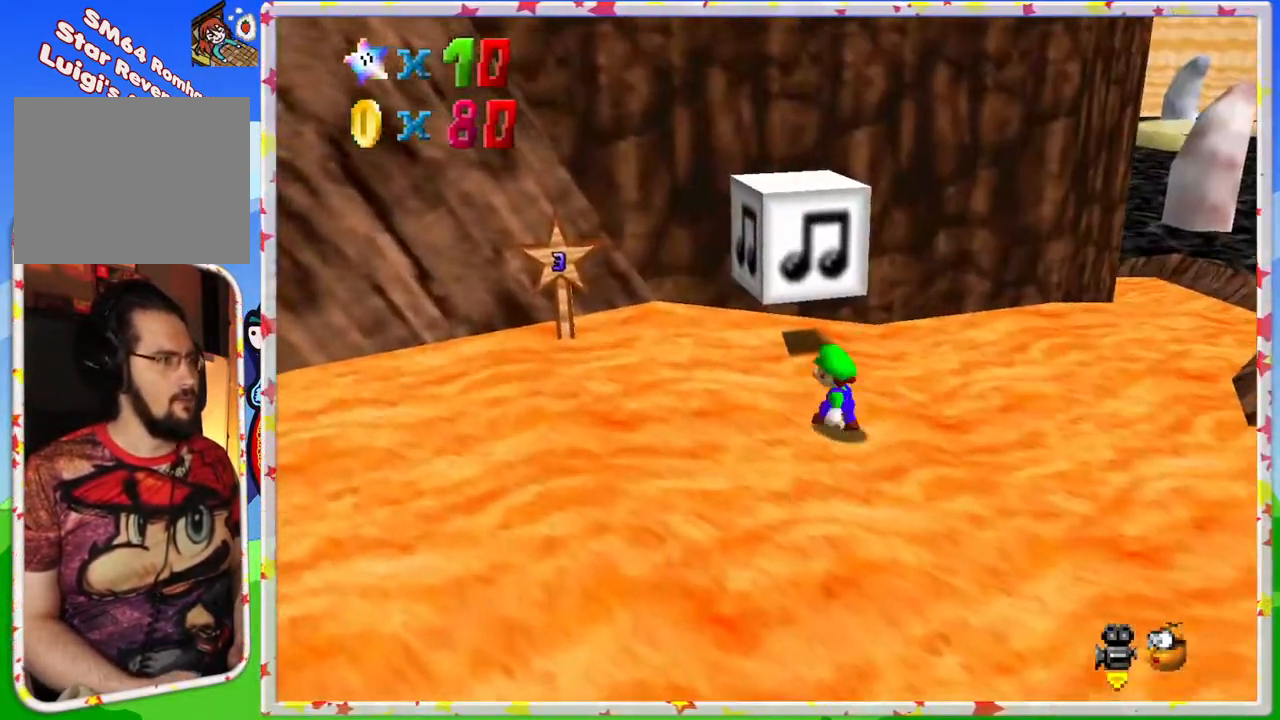
Gameplay with a controller (Nintendo layout); each line is a JSON object with the inputs held at the frame after it. "events" lists button and stick changes between this image and that frame as [ms after this image, input, new state], when the widget could be followed in between. Not read: L3 R3.
{"buttons": ["A"], "left_stick": "down-right", "events": [[300, "left_stick", "right"], [483, "left_stick", "down-right"]]}
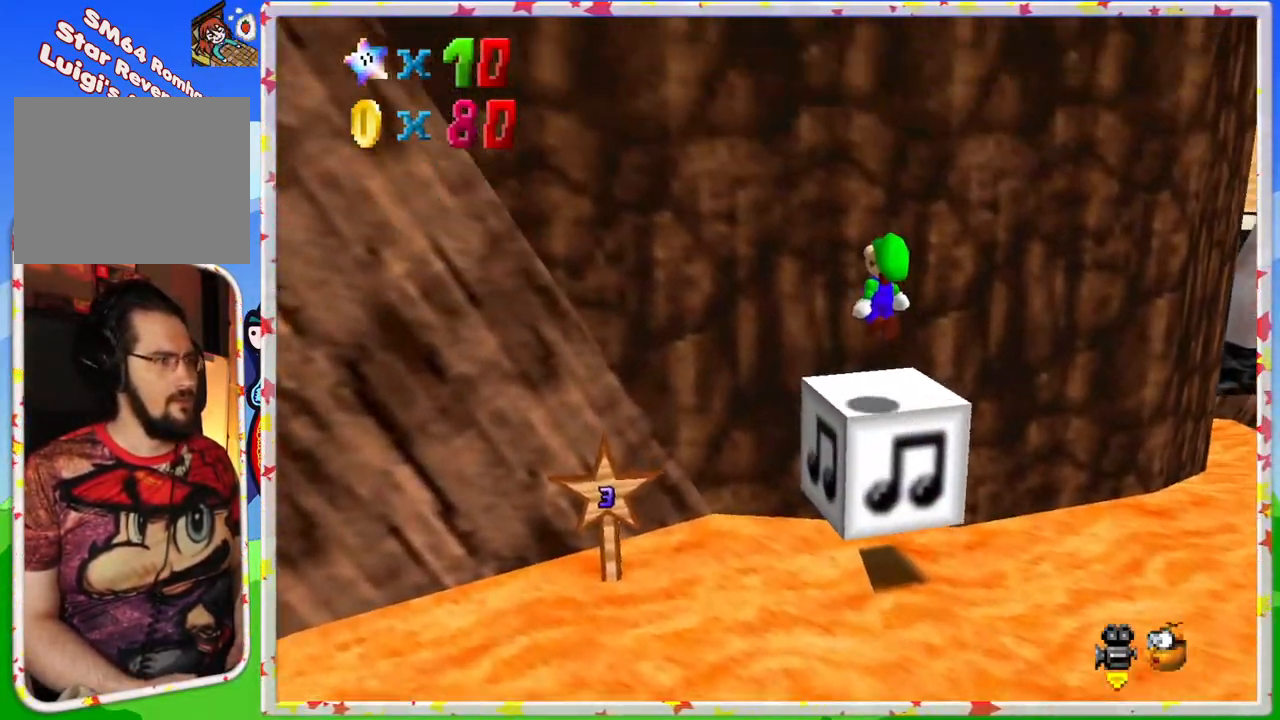
{"buttons": ["A"], "left_stick": "up", "events": [[383, "left_stick", "up"]]}
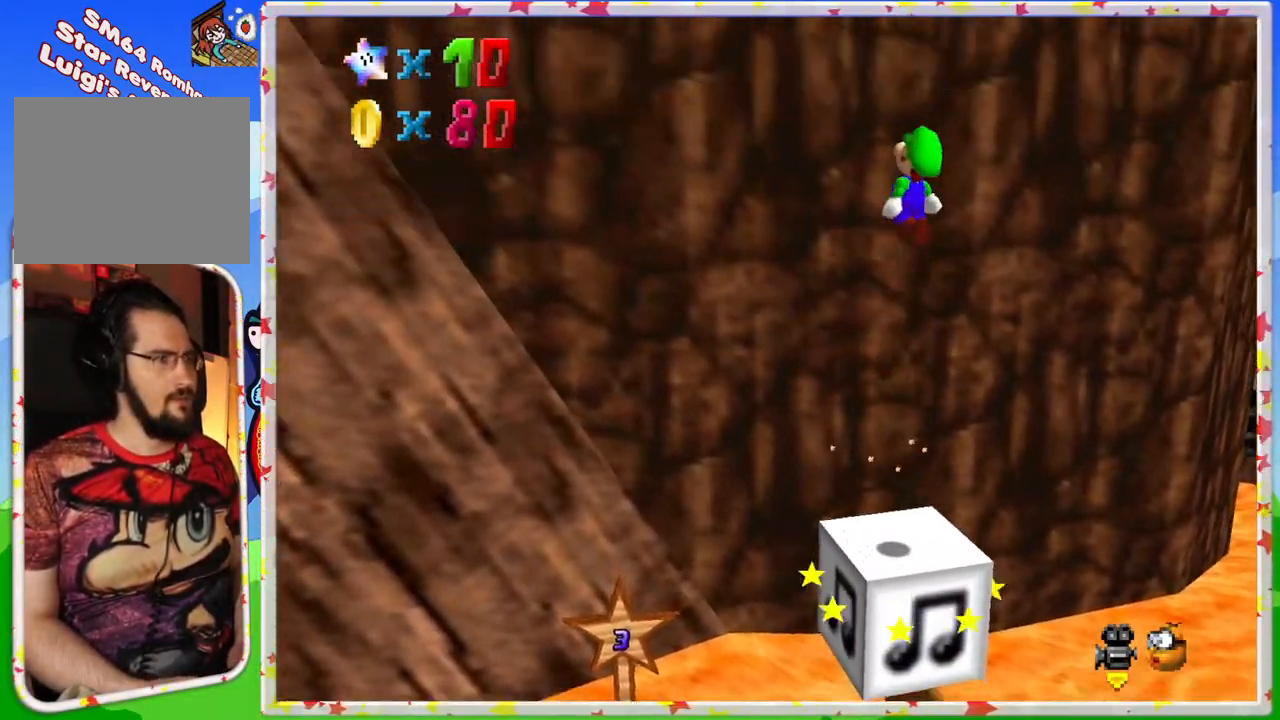
{"buttons": ["A"], "left_stick": "up", "events": []}
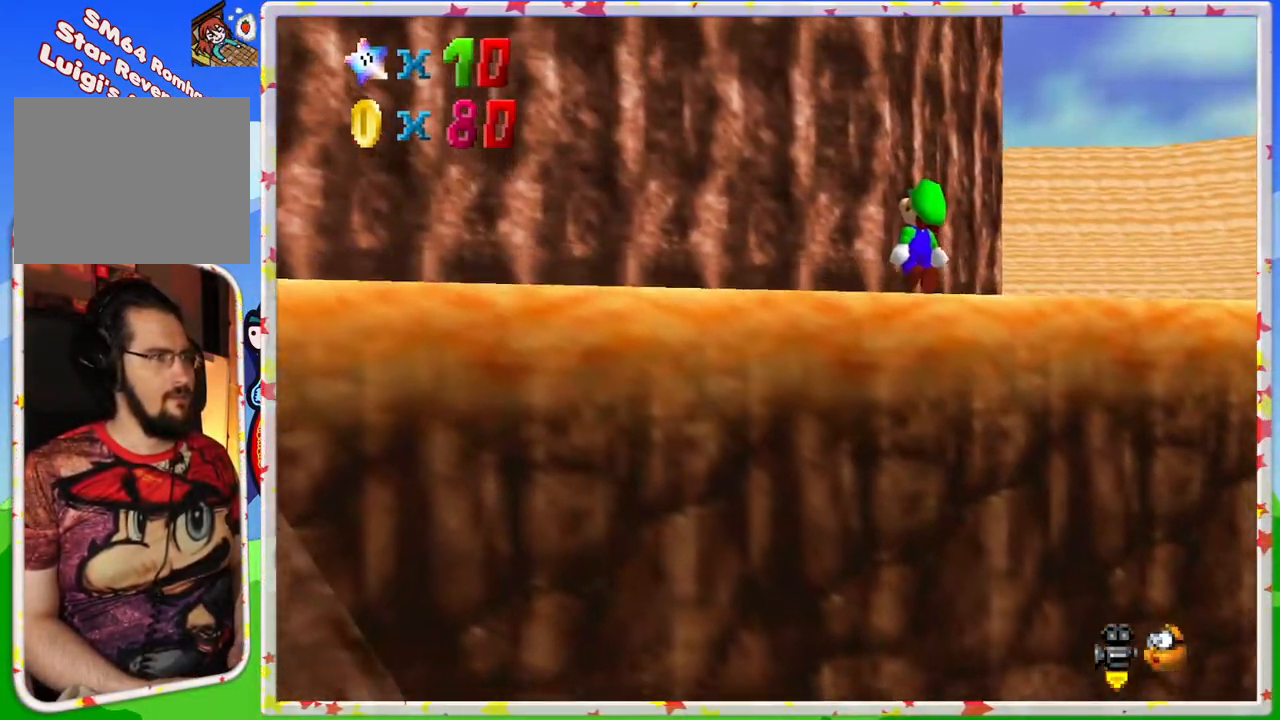
{"buttons": [], "left_stick": "up", "events": [[233, "A", "up"]]}
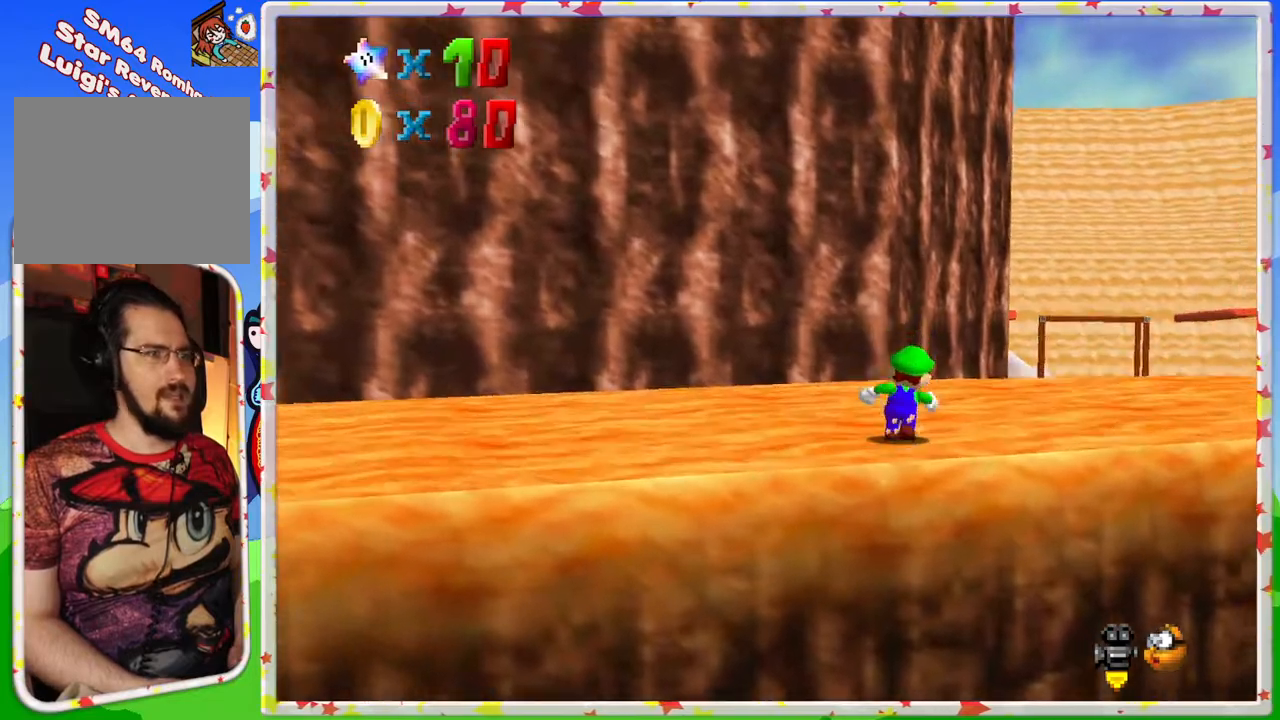
{"buttons": [], "left_stick": "up-right", "events": [[233, "left_stick", "up-right"]]}
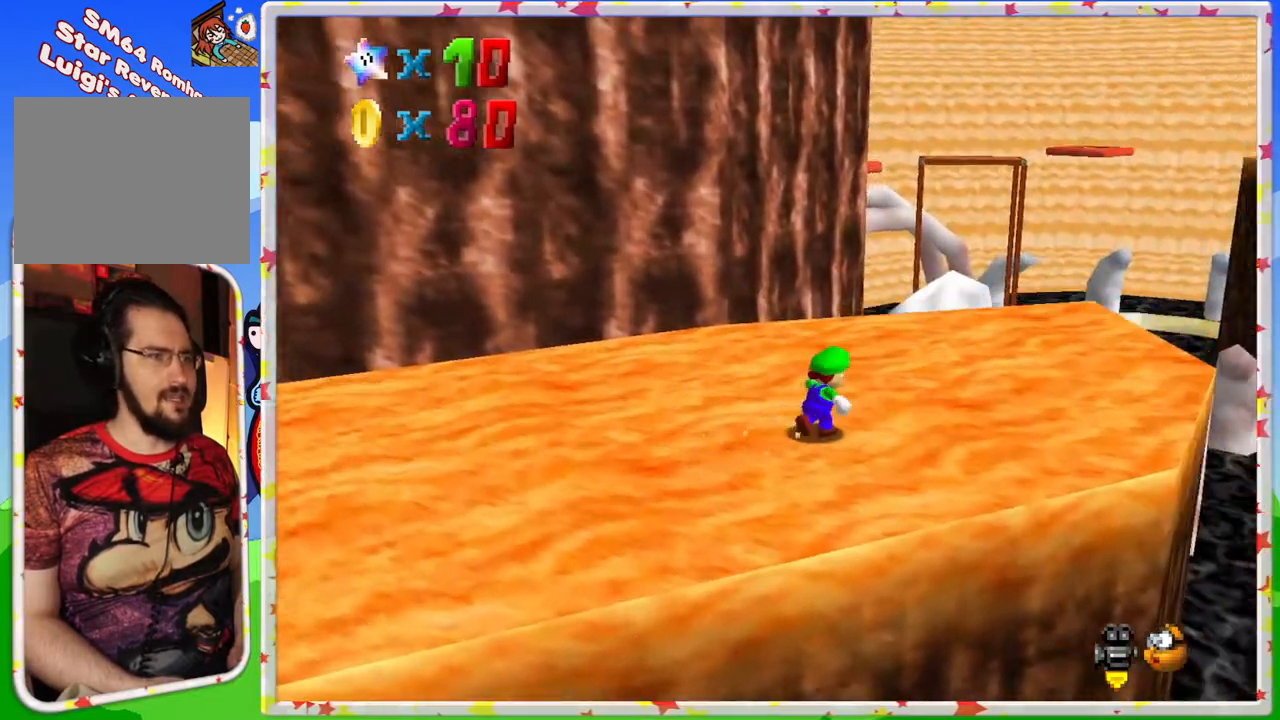
{"buttons": [], "left_stick": "up", "events": [[350, "left_stick", "up"]]}
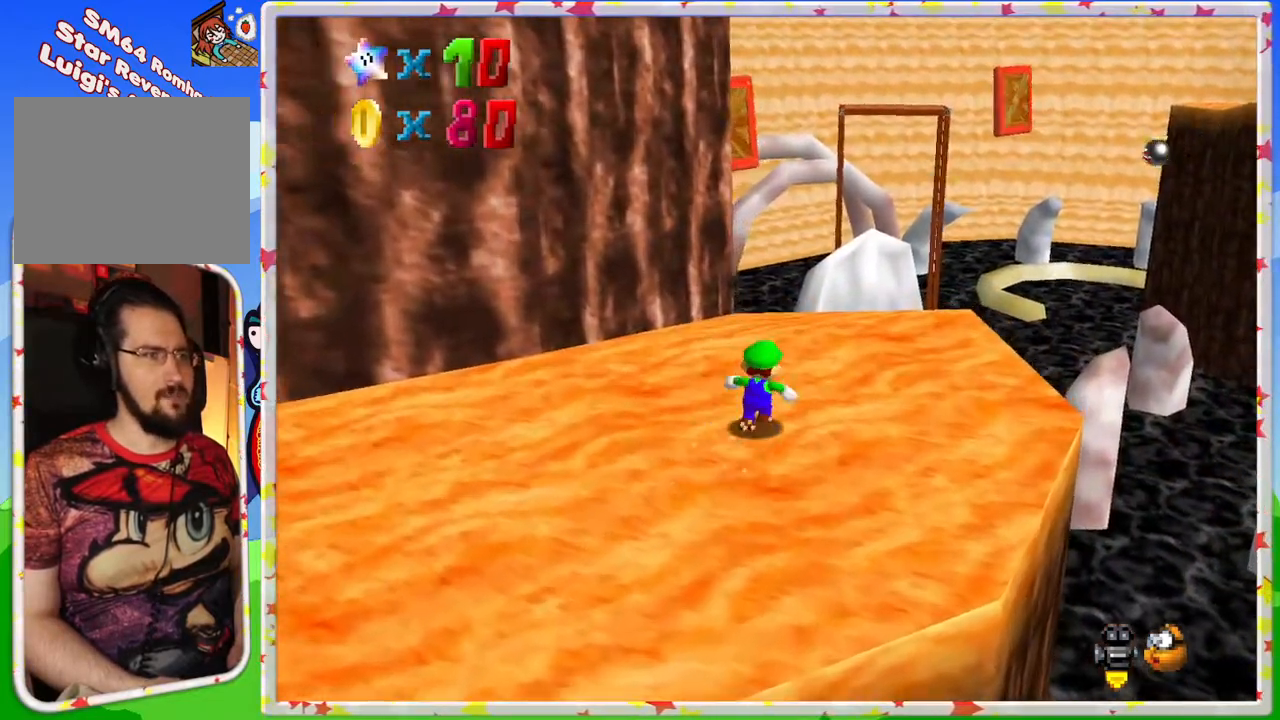
{"buttons": [], "left_stick": "center", "events": [[17, "left_stick", "up-right"], [450, "left_stick", "center"]]}
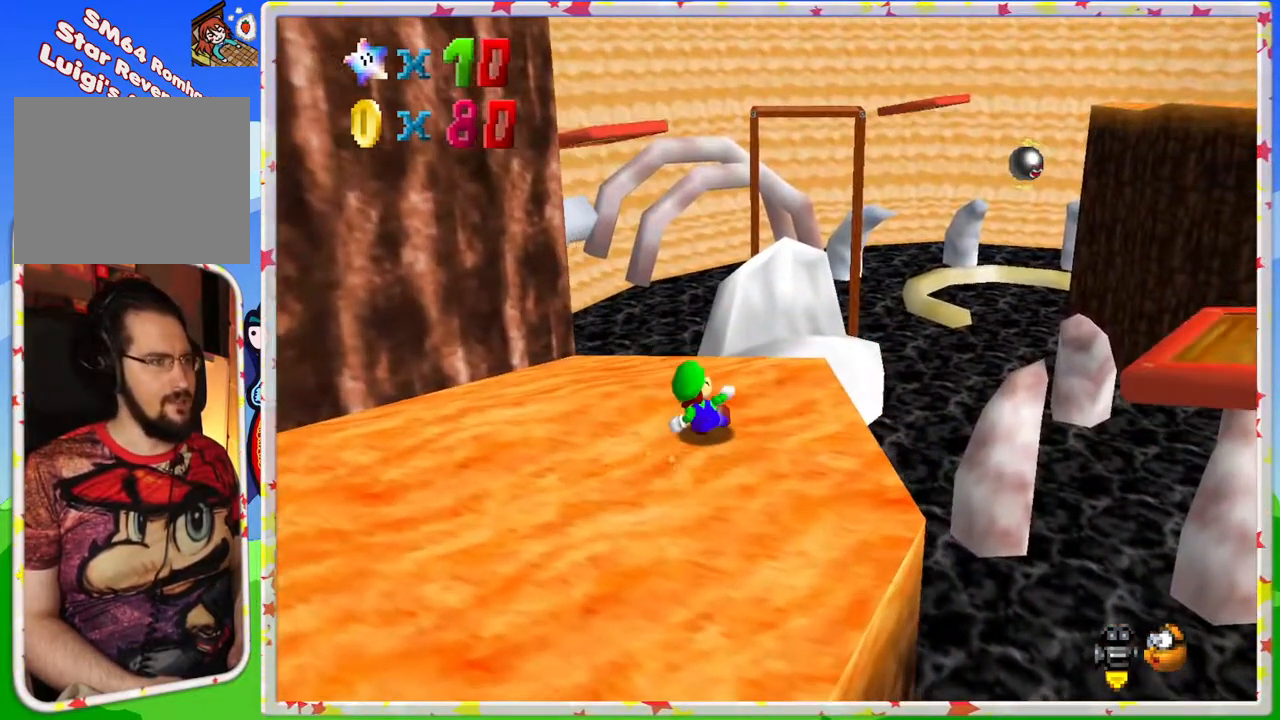
{"buttons": [], "left_stick": "center", "events": [[33, "C_RIGHT", "down"], [100, "C_RIGHT", "up"]]}
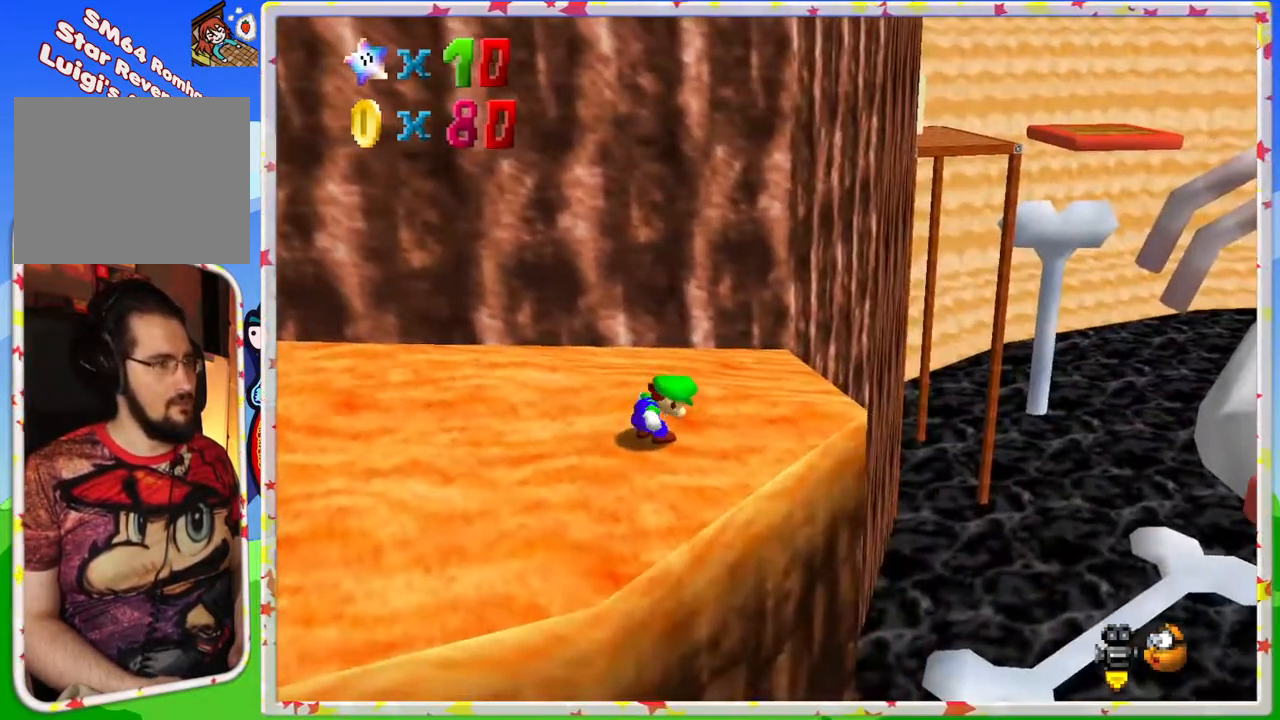
{"buttons": ["C_LEFT"], "left_stick": "center", "events": [[183, "C_LEFT", "down"], [283, "C_LEFT", "up"], [433, "C_LEFT", "down"]]}
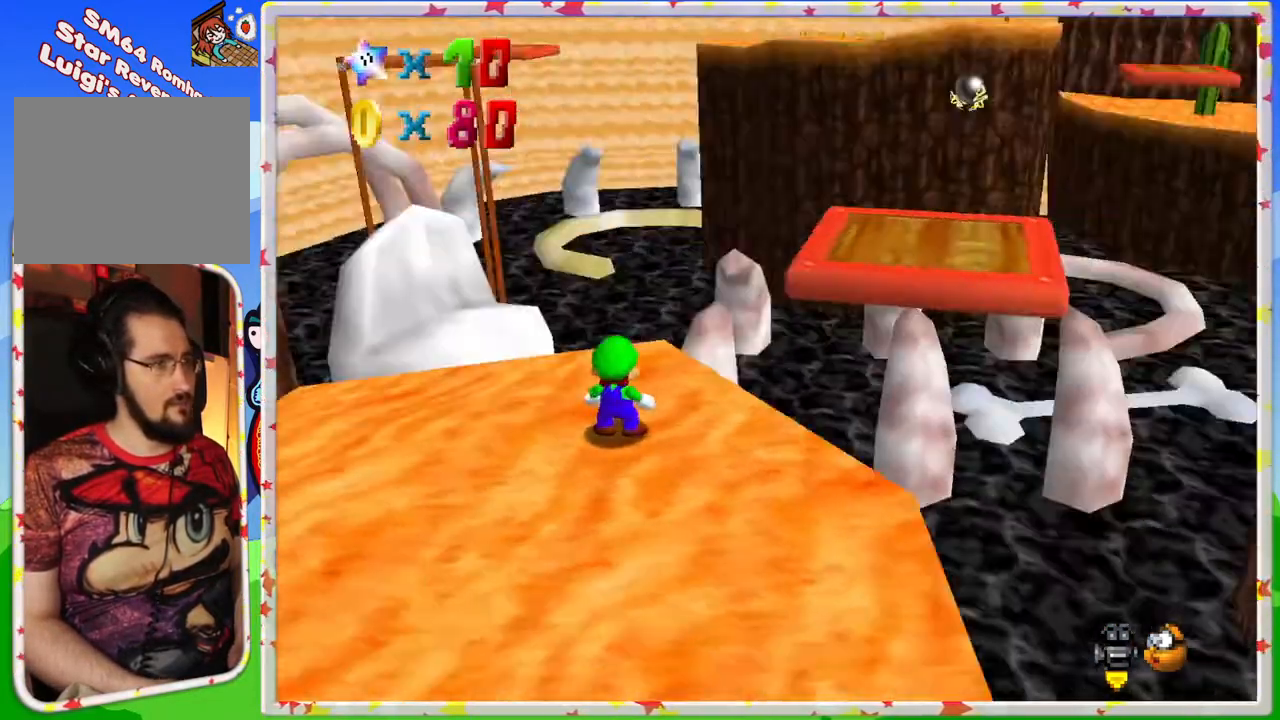
{"buttons": [], "left_stick": "down-right", "events": [[17, "left_stick", "down"], [33, "C_LEFT", "up"], [150, "C_LEFT", "down"], [267, "C_LEFT", "up"], [450, "left_stick", "down-right"]]}
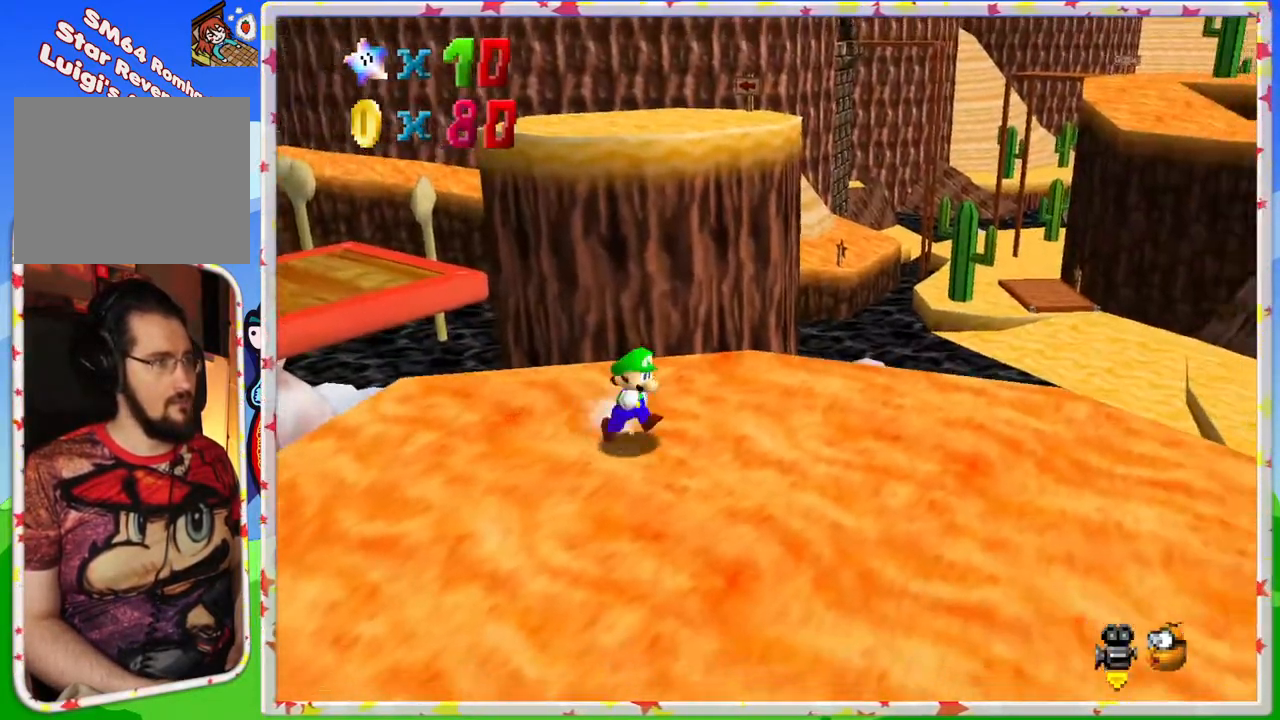
{"buttons": [], "left_stick": "down-right", "events": []}
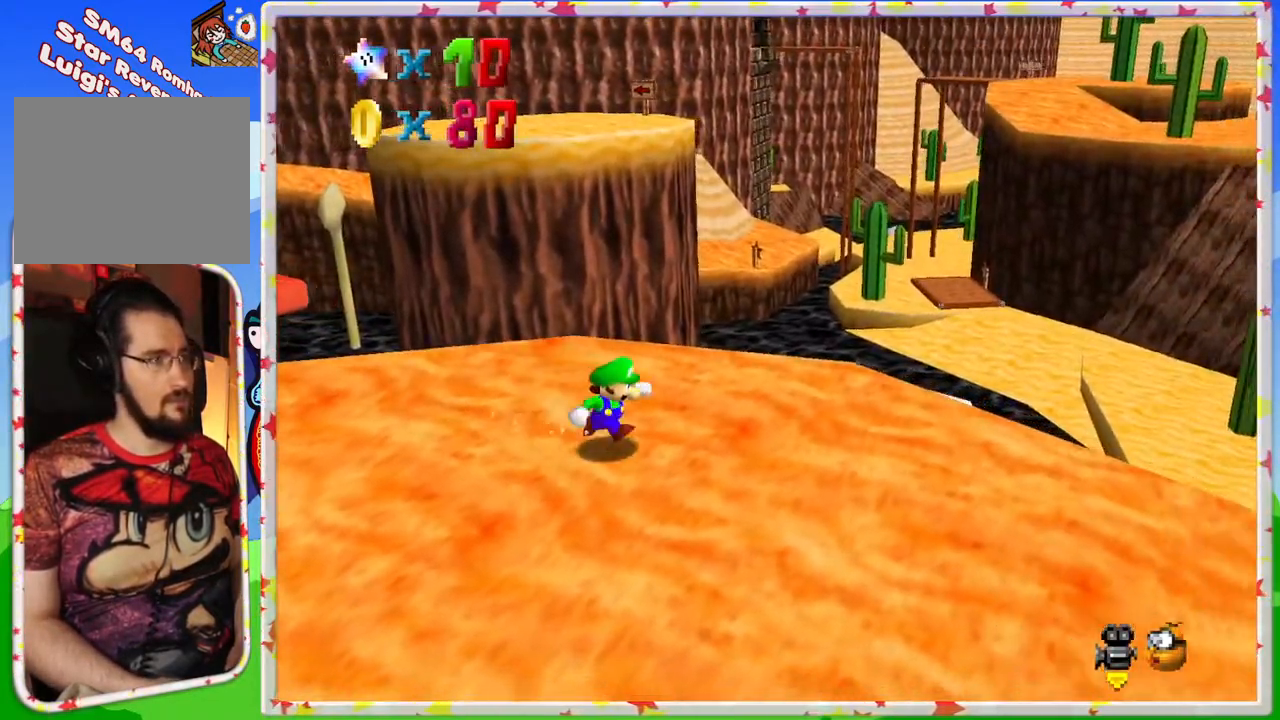
{"buttons": [], "left_stick": "down-right", "events": [[283, "C_LEFT", "down"], [367, "C_LEFT", "up"]]}
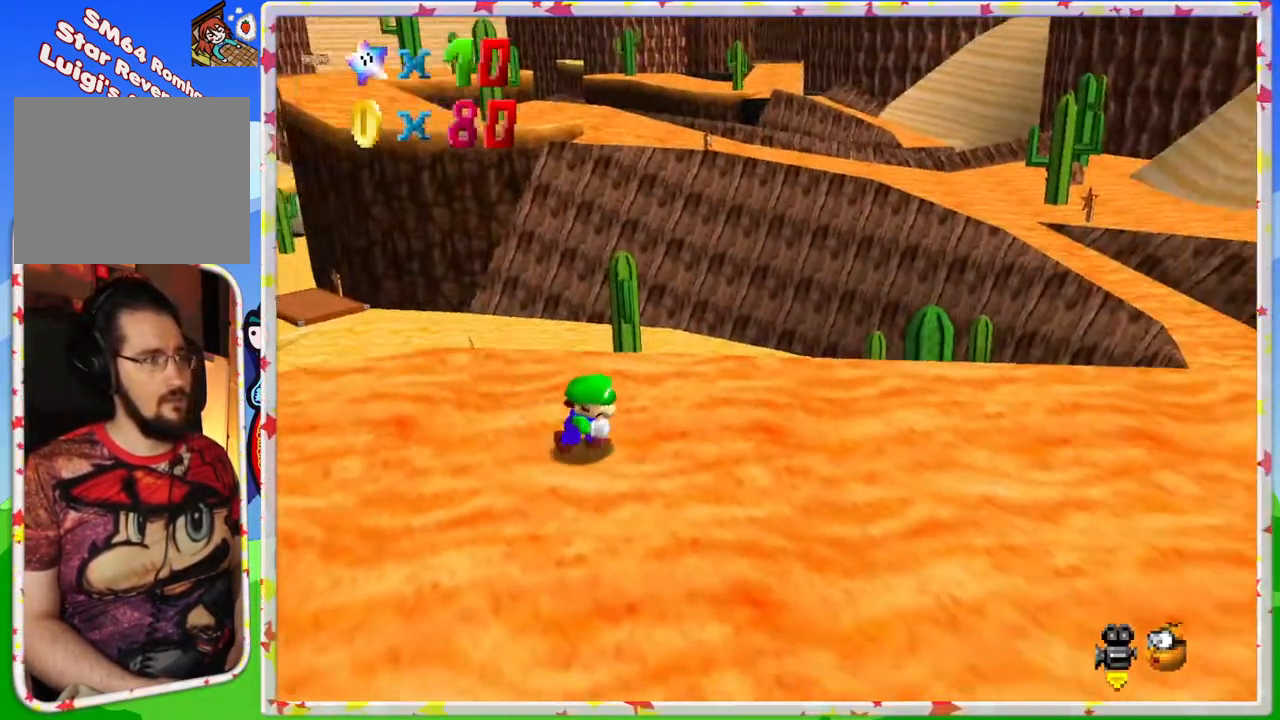
{"buttons": [], "left_stick": "right", "events": [[433, "left_stick", "right"]]}
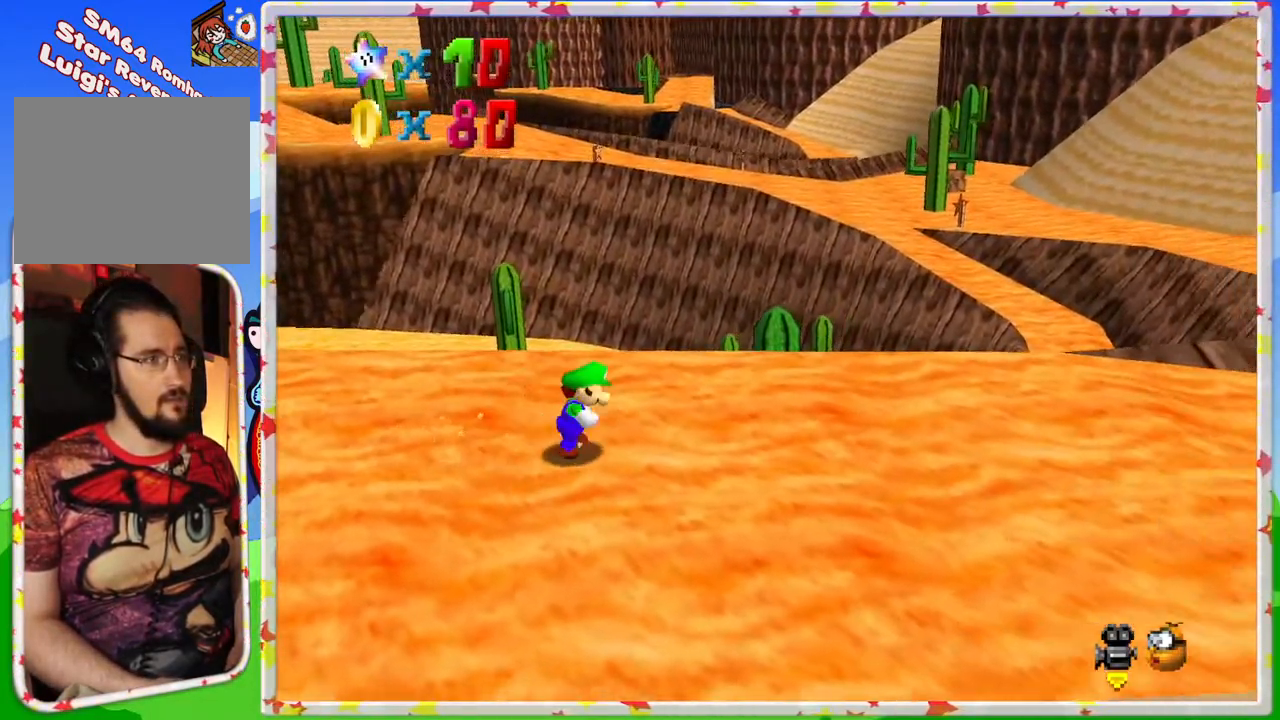
{"buttons": [], "left_stick": "right", "events": []}
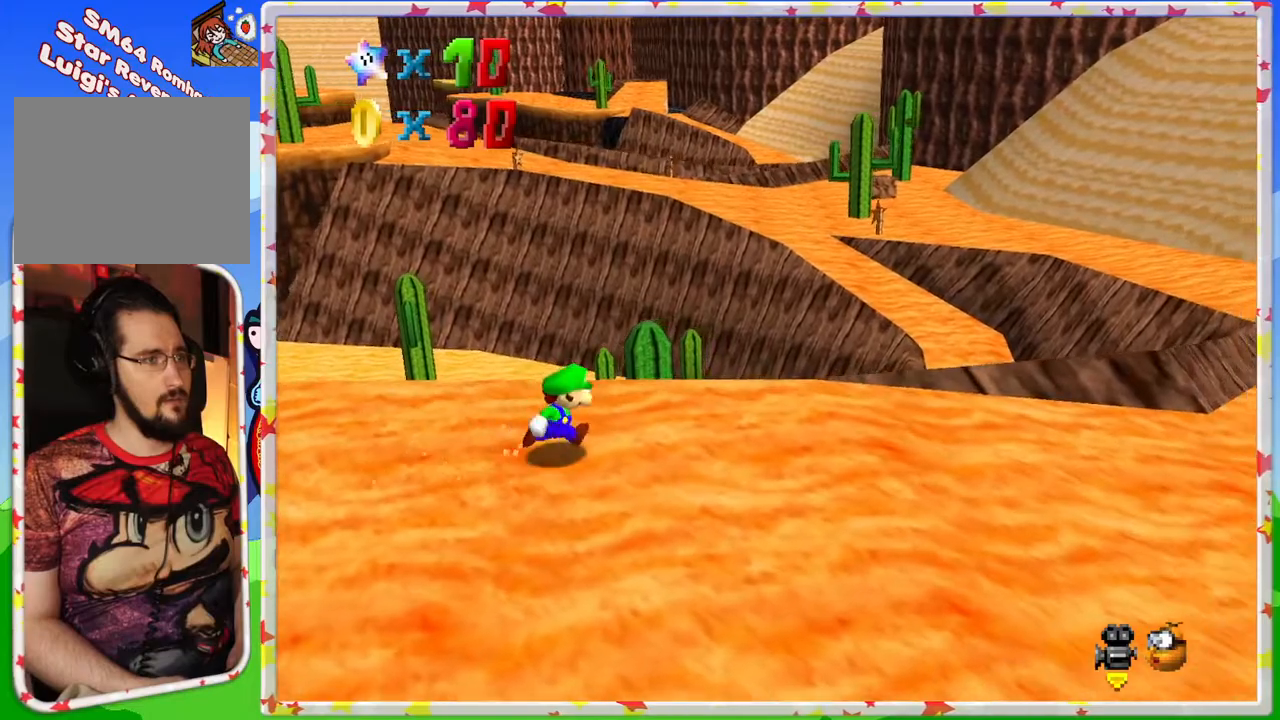
{"buttons": ["Z"], "left_stick": "right", "events": [[483, "Z", "down"]]}
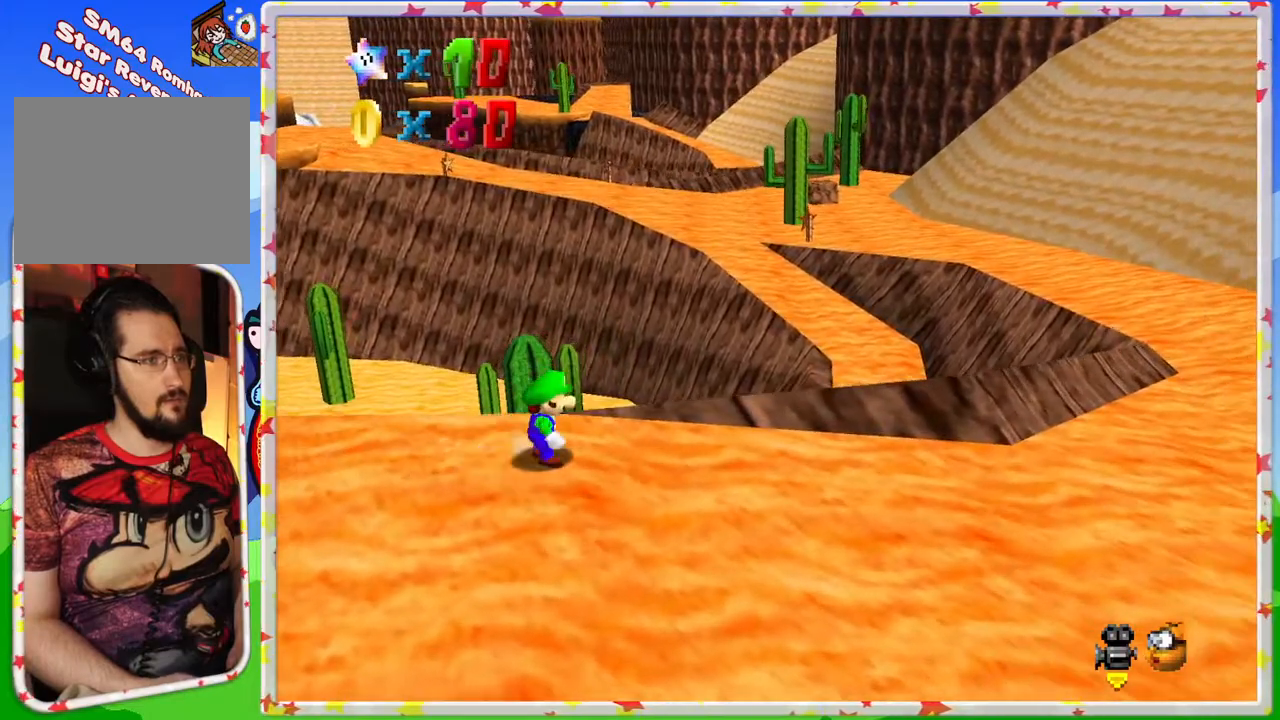
{"buttons": ["C_LEFT"], "left_stick": "right", "events": [[83, "A", "down"], [233, "A", "up"], [233, "Z", "up"], [367, "C_LEFT", "down"]]}
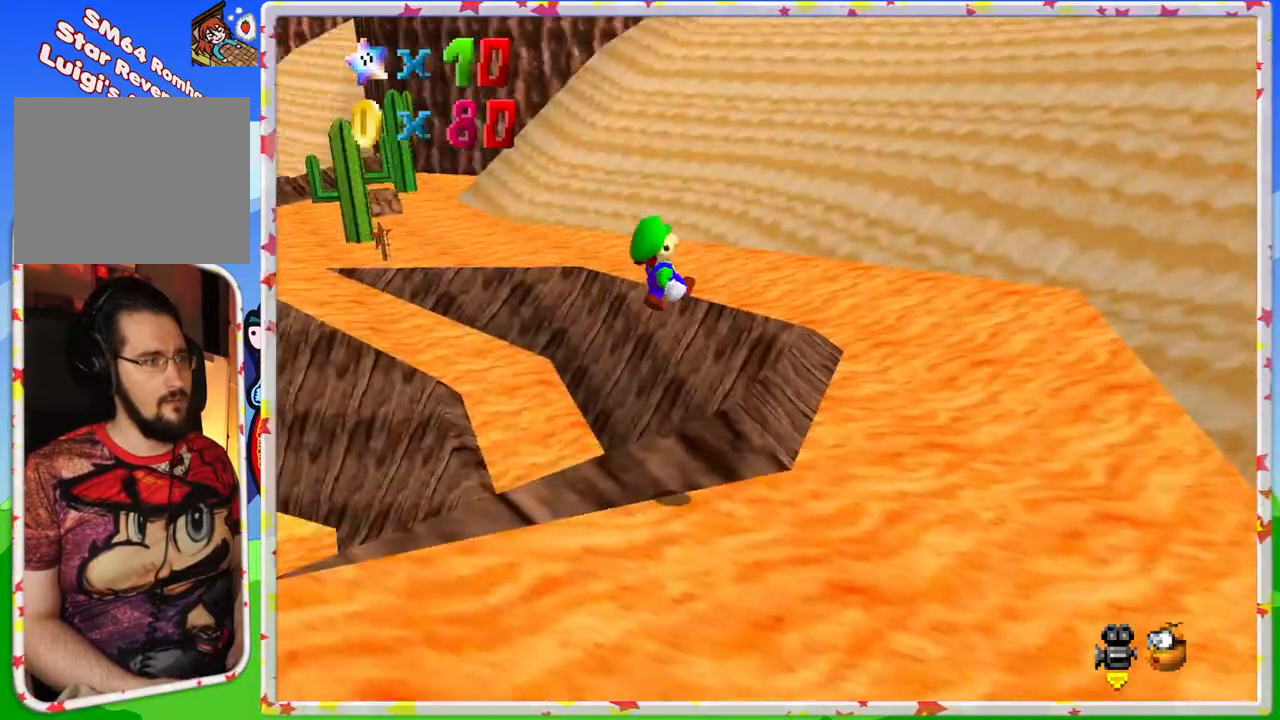
{"buttons": [], "left_stick": "up", "events": [[17, "C_LEFT", "up"], [33, "left_stick", "up-right"], [200, "left_stick", "up"]]}
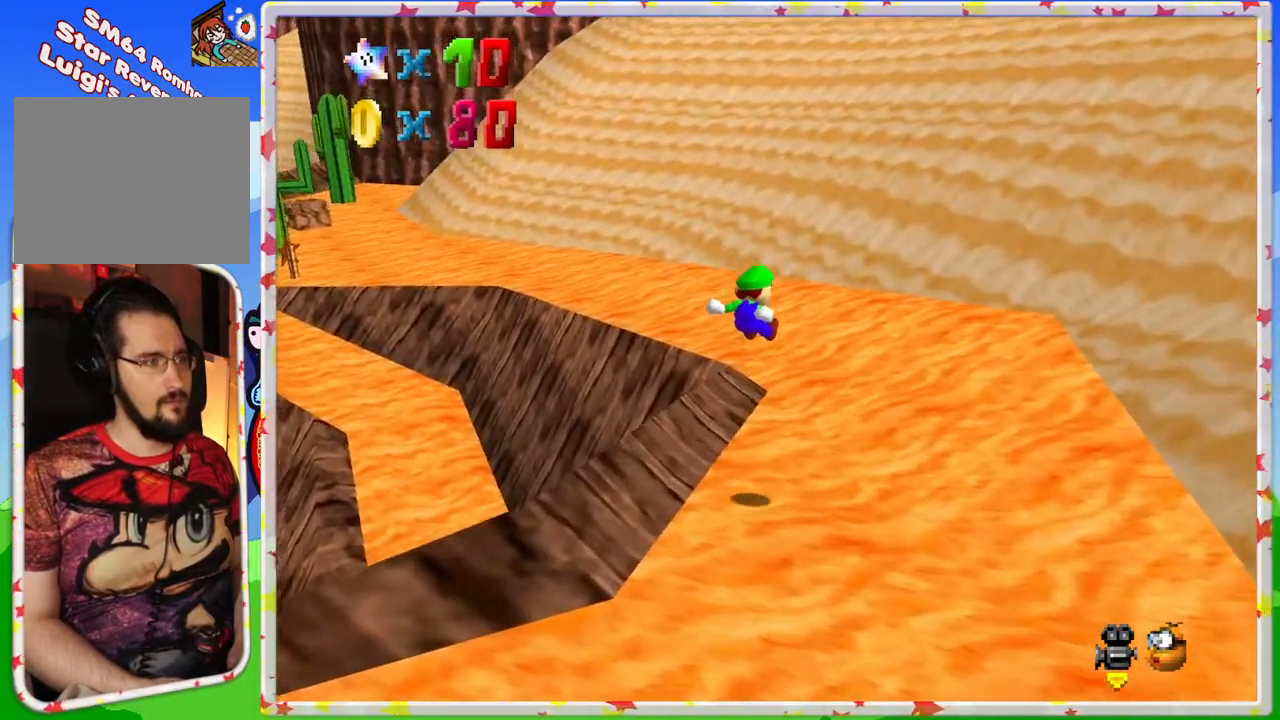
{"buttons": [], "left_stick": "up-right", "events": [[50, "C_RIGHT", "down"], [150, "C_RIGHT", "up"], [167, "left_stick", "up-right"]]}
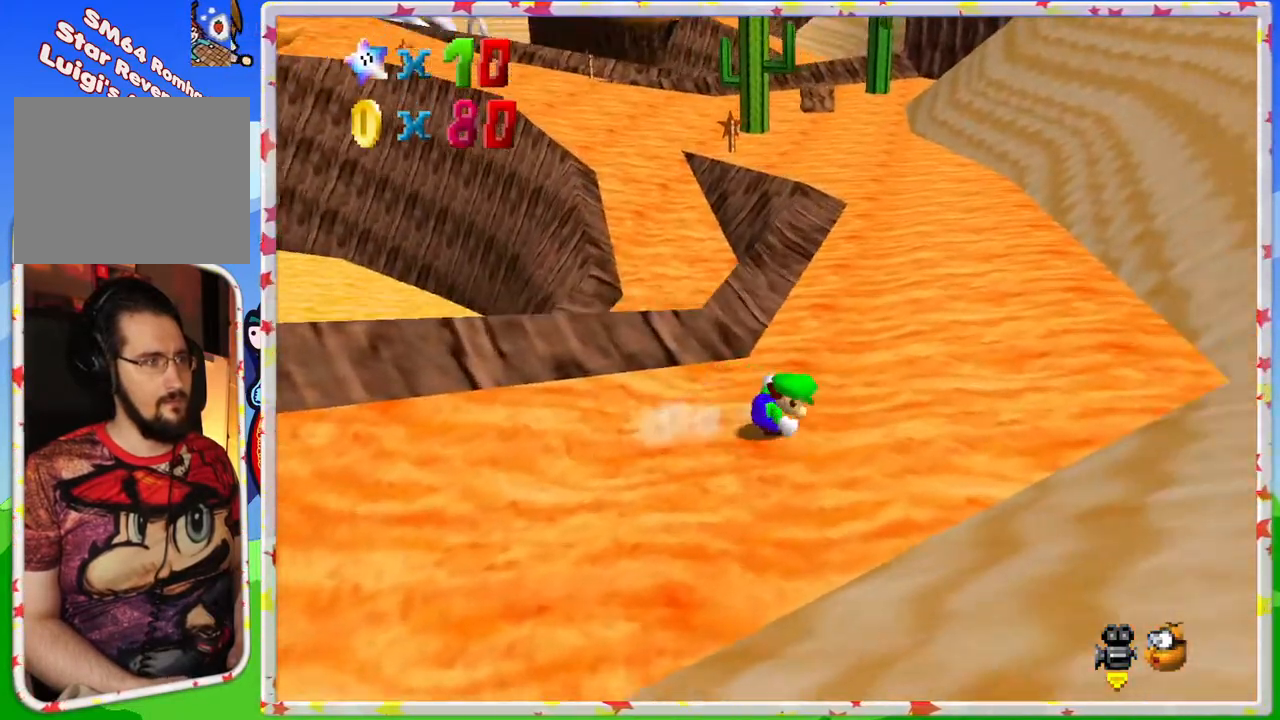
{"buttons": ["A", "Z"], "left_stick": "up", "events": [[167, "left_stick", "up"], [317, "Z", "down"], [383, "A", "down"]]}
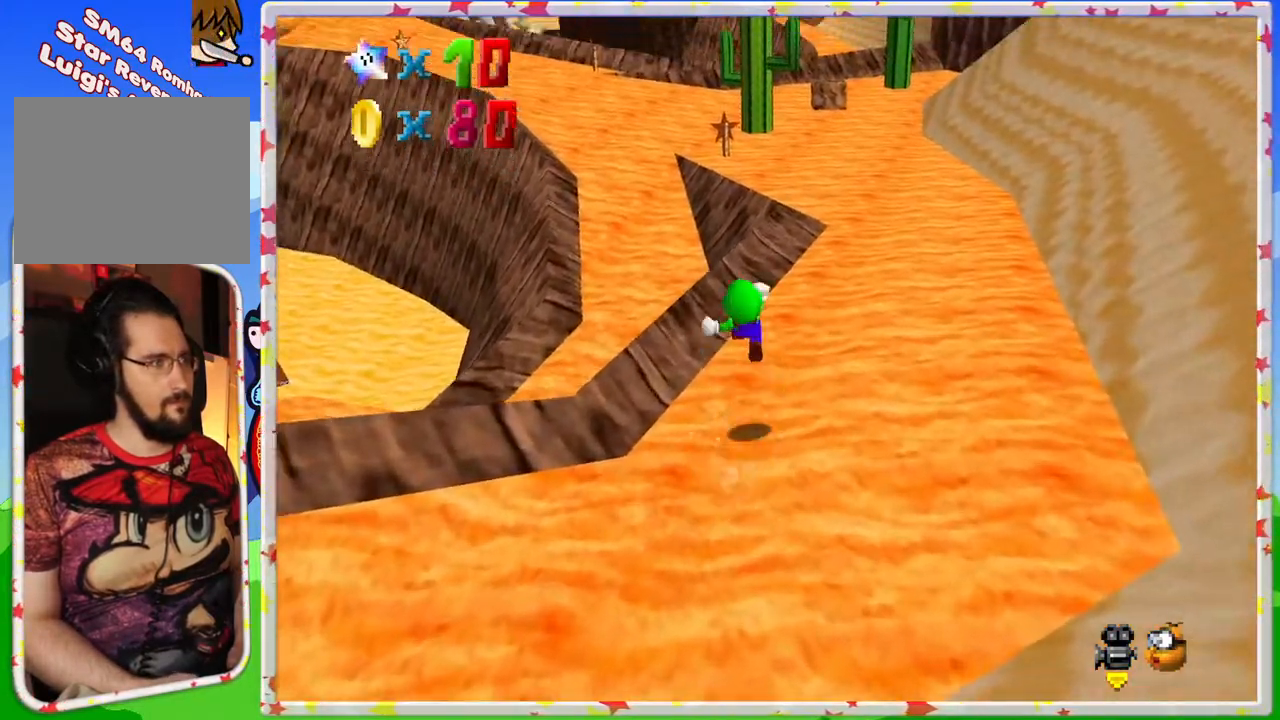
{"buttons": ["Z"], "left_stick": "up-right", "events": [[33, "left_stick", "up-right"], [50, "A", "up"]]}
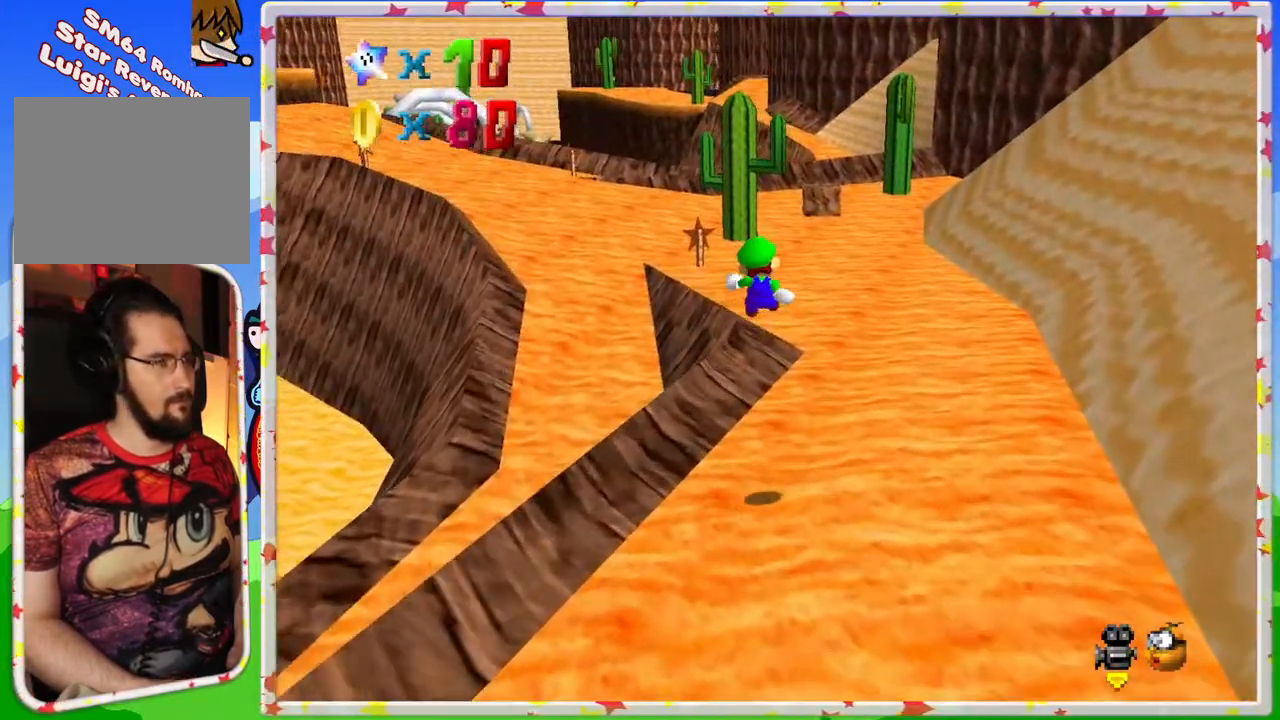
{"buttons": ["Z"], "left_stick": "up-right", "events": []}
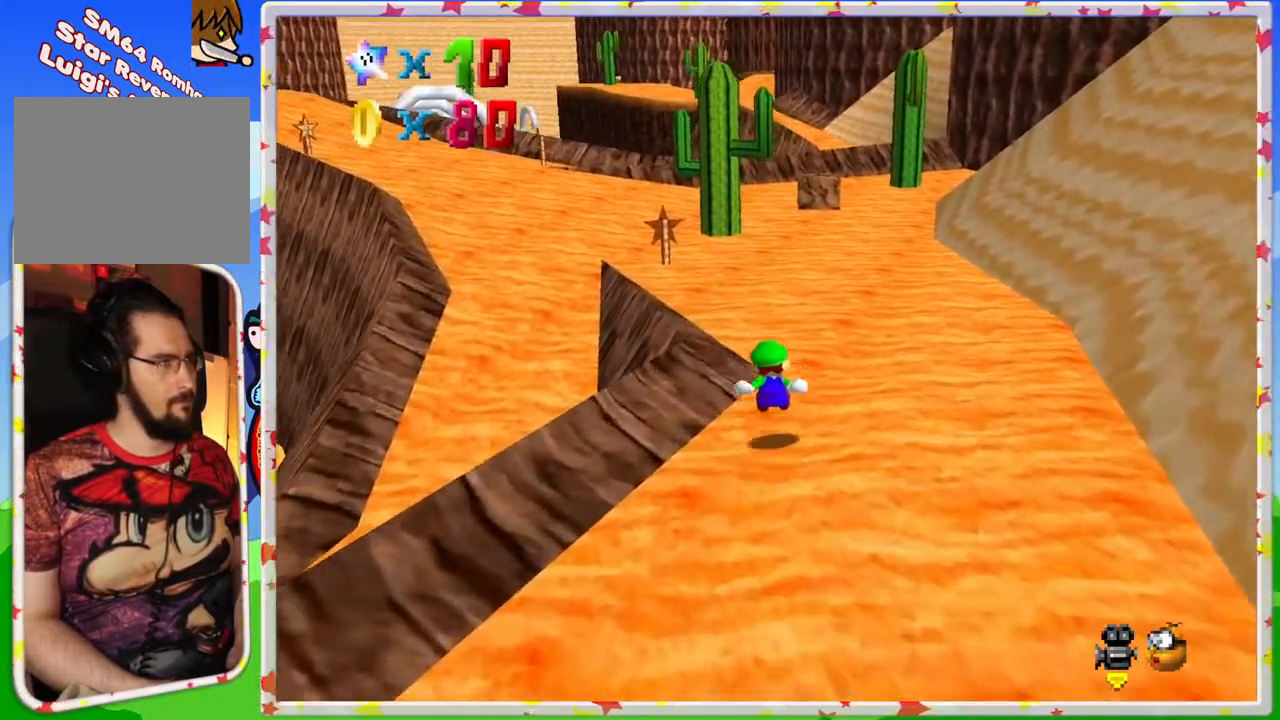
{"buttons": ["Z"], "left_stick": "up", "events": [[100, "left_stick", "up"], [167, "A", "down"], [417, "A", "up"]]}
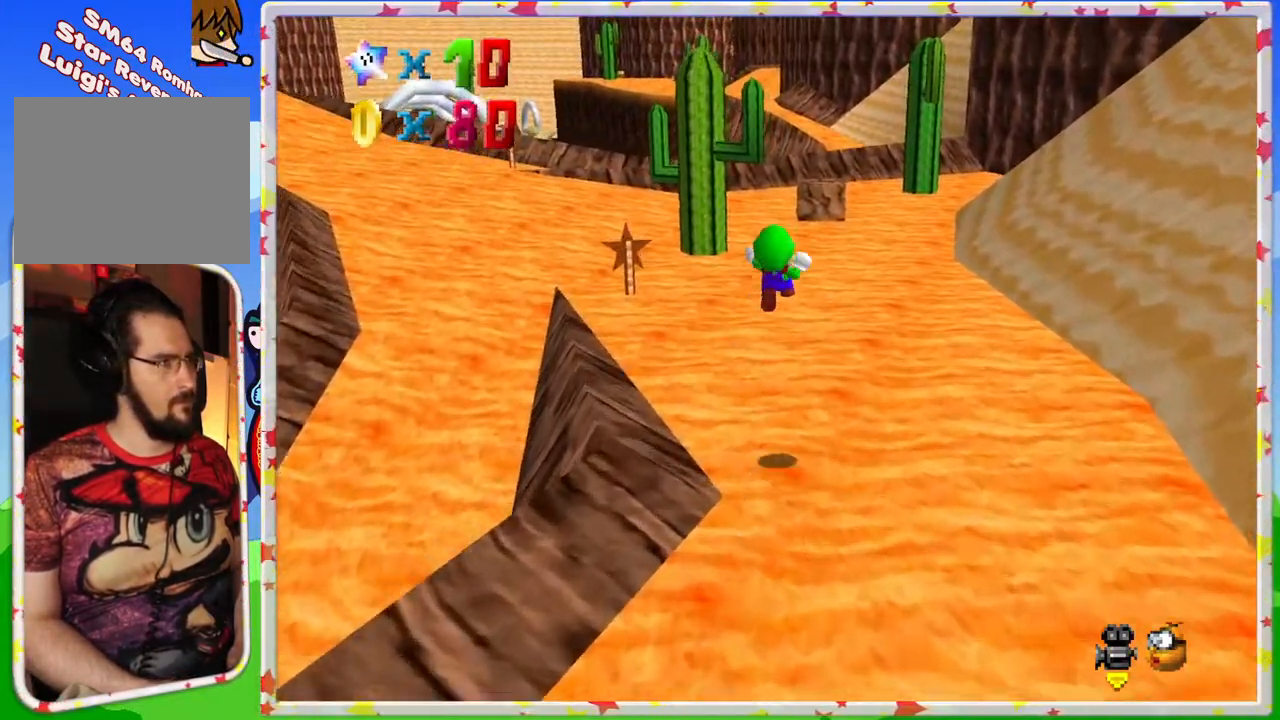
{"buttons": ["Z"], "left_stick": "up", "events": []}
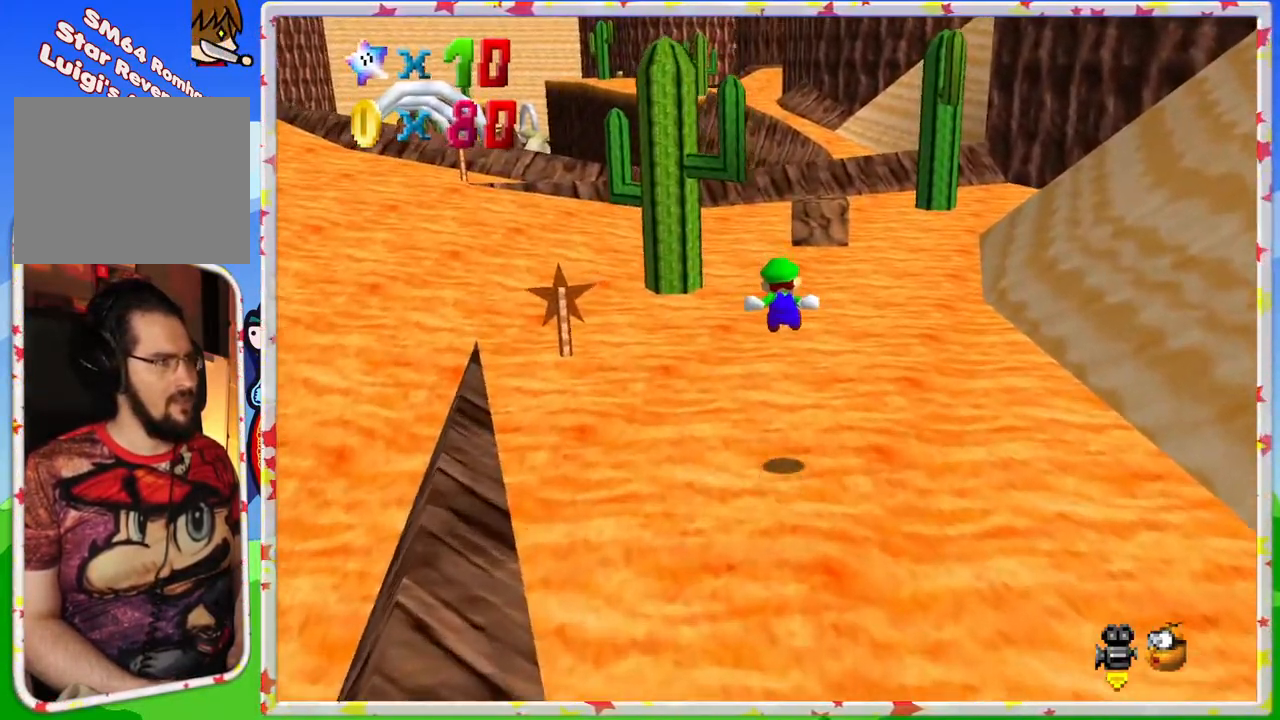
{"buttons": ["A", "Z"], "left_stick": "up", "events": [[417, "A", "down"]]}
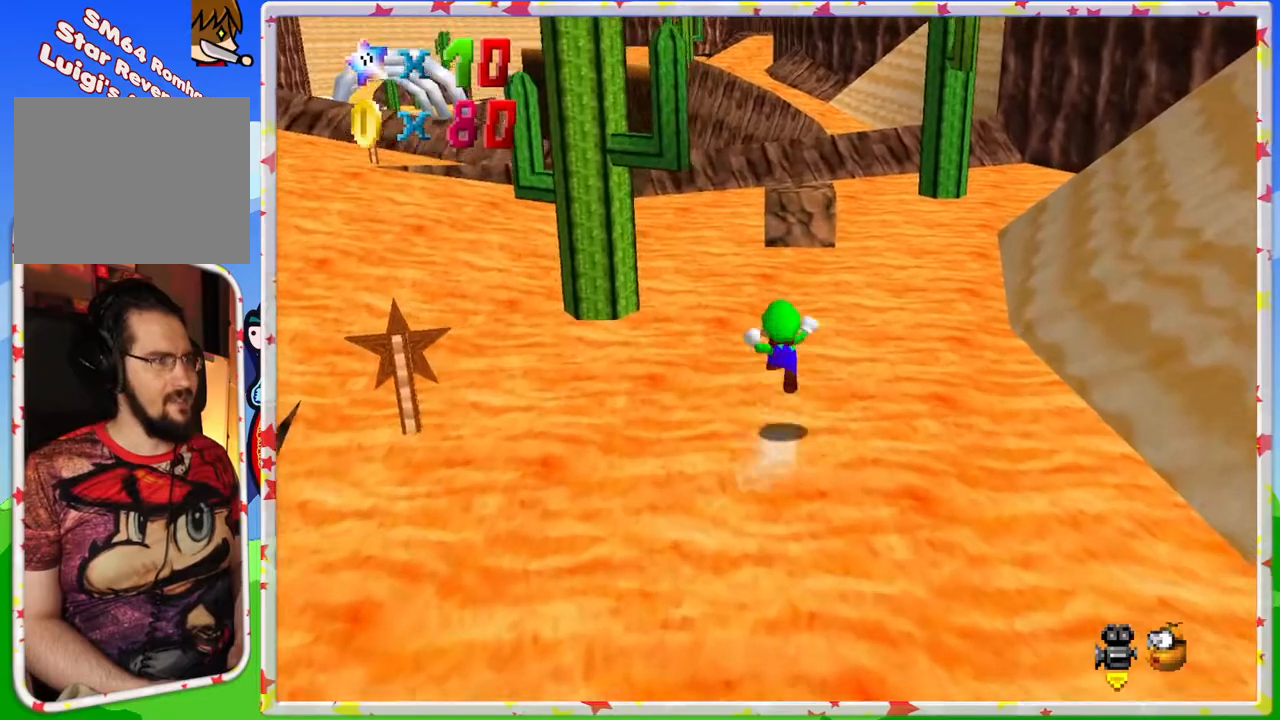
{"buttons": ["Z"], "left_stick": "right", "events": [[283, "A", "up"], [417, "left_stick", "right"]]}
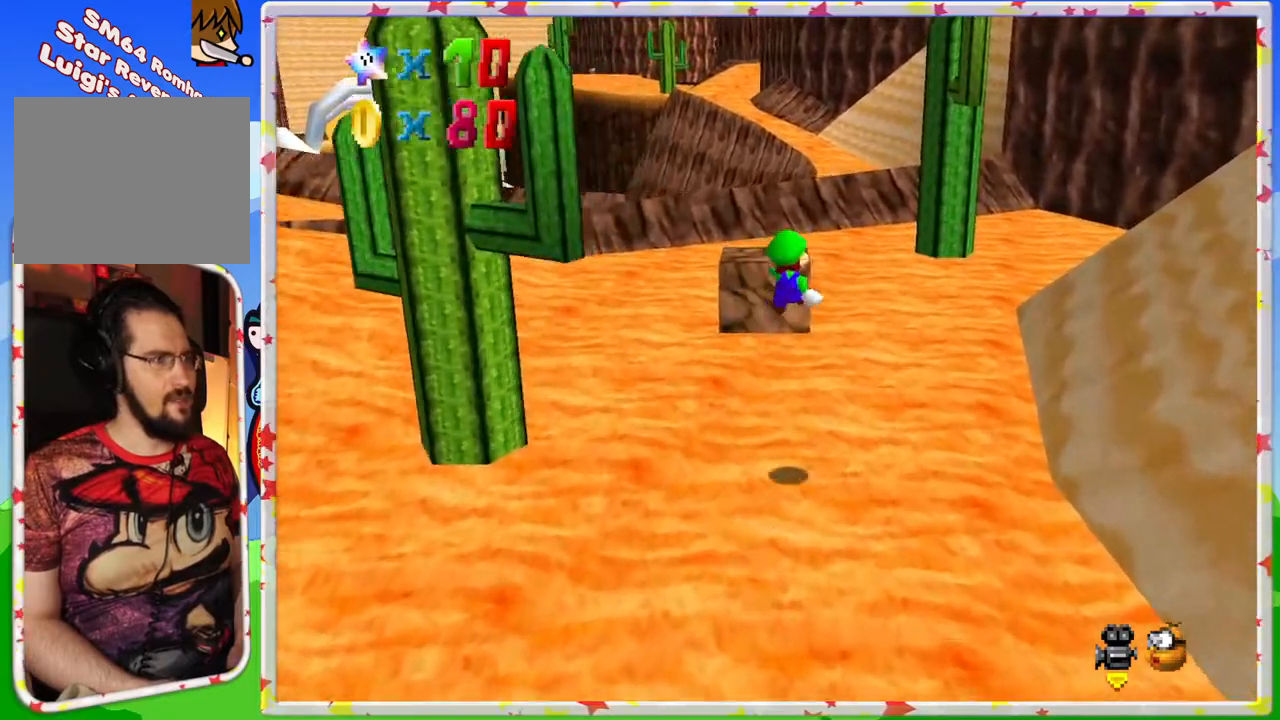
{"buttons": [], "left_stick": "up", "events": [[350, "Z", "up"], [367, "left_stick", "up-right"], [467, "left_stick", "up"]]}
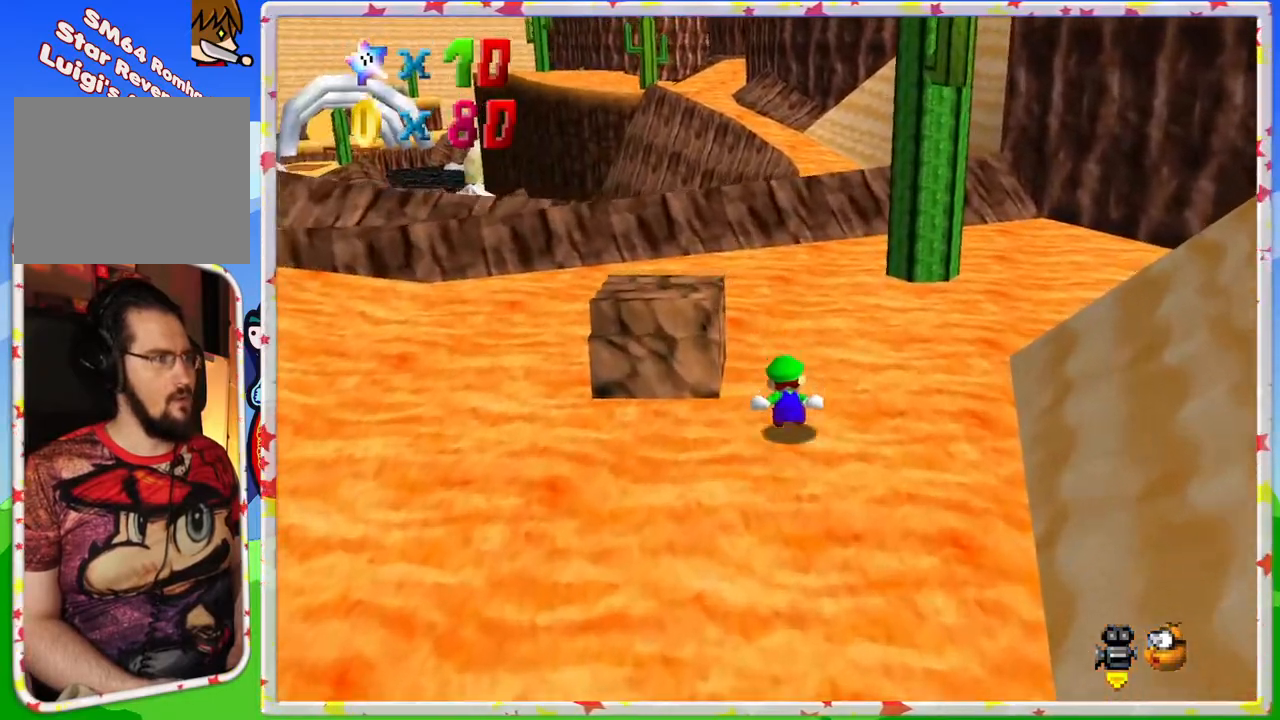
{"buttons": [], "left_stick": "up-right", "events": [[133, "C_RIGHT", "down"], [267, "left_stick", "up-right"], [317, "C_RIGHT", "up"]]}
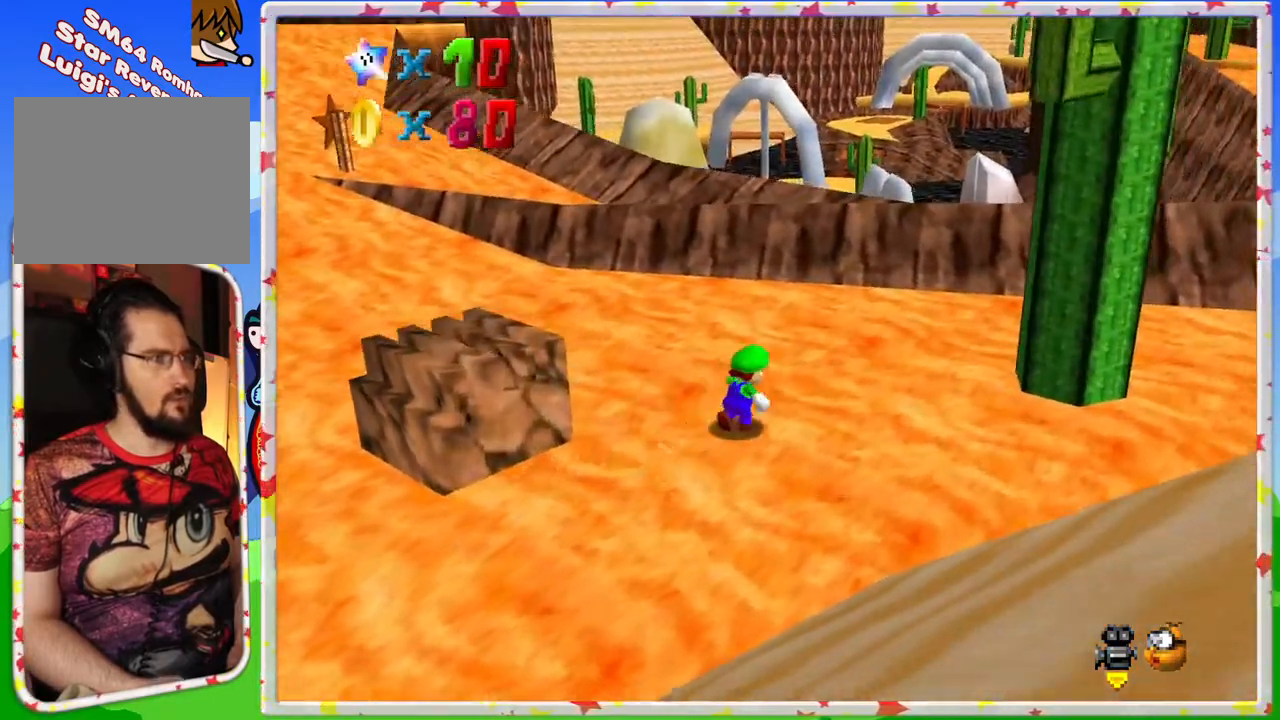
{"buttons": ["A", "Z"], "left_stick": "up", "events": [[67, "left_stick", "up"], [367, "Z", "down"], [400, "A", "down"]]}
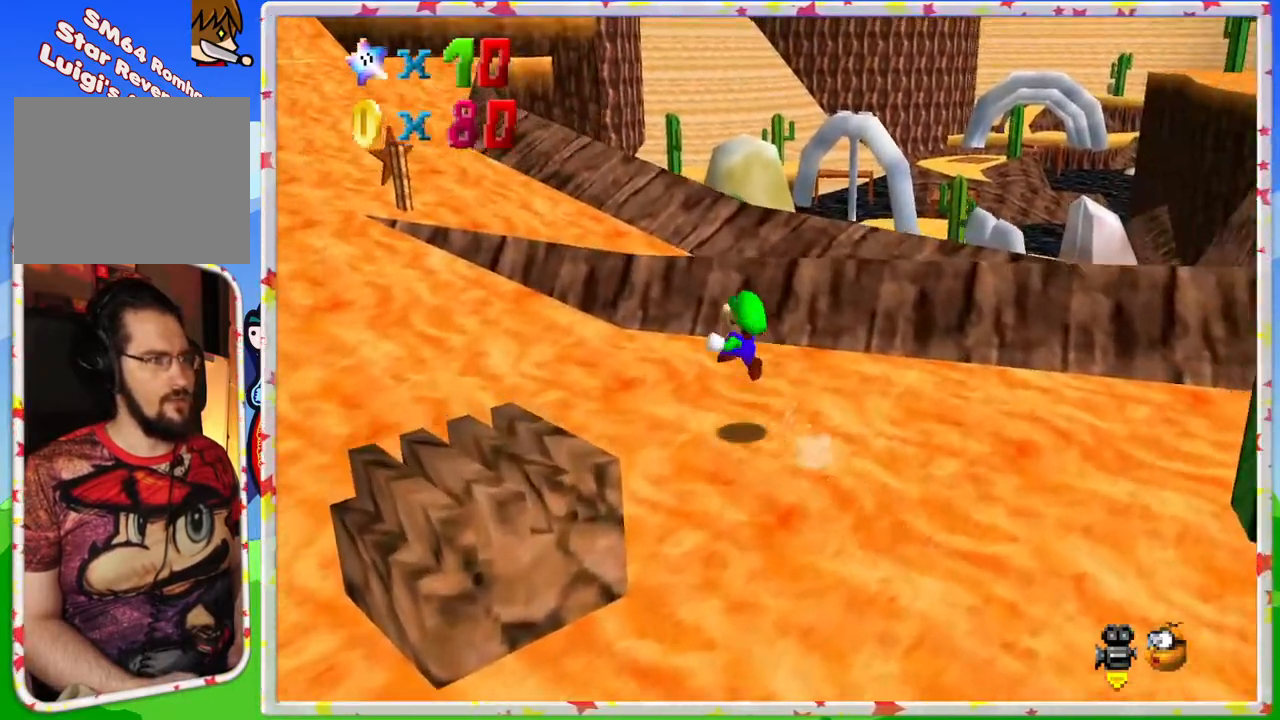
{"buttons": [], "left_stick": "up-right", "events": [[117, "A", "up"], [133, "Z", "up"], [283, "C_RIGHT", "down"], [417, "C_RIGHT", "up"], [433, "left_stick", "up-right"]]}
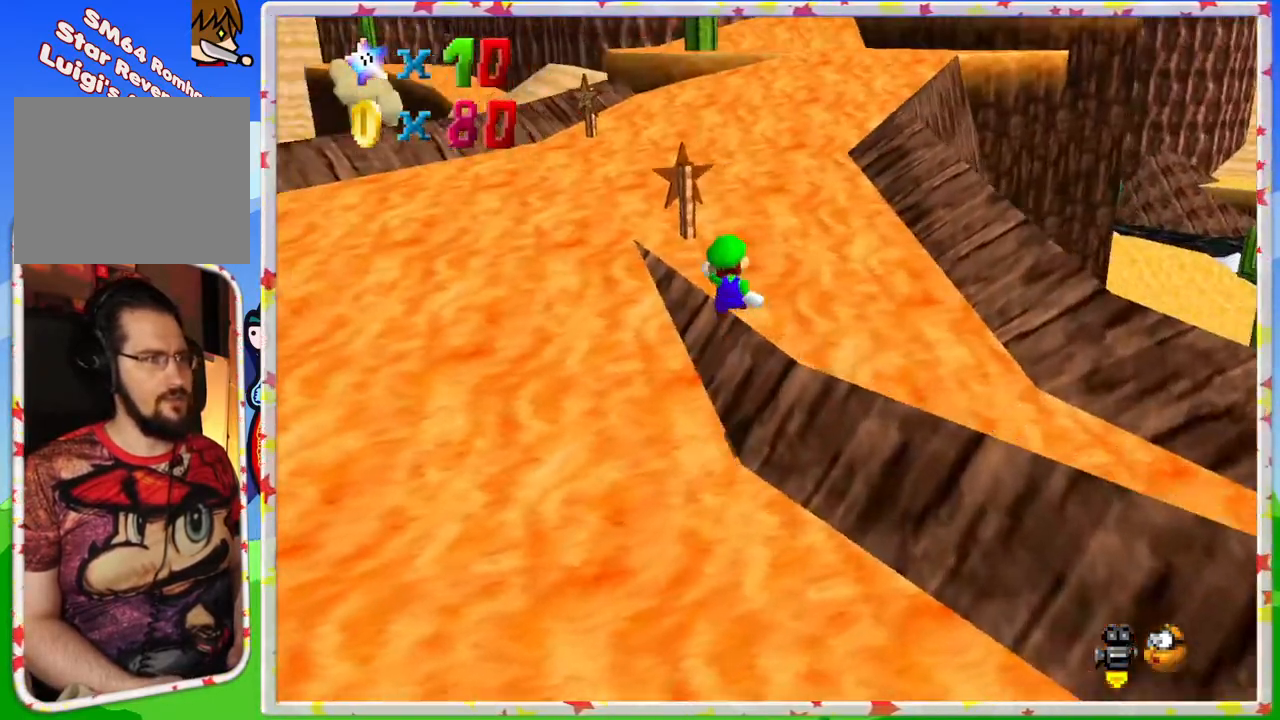
{"buttons": [], "left_stick": "up", "events": [[317, "left_stick", "up"], [333, "C_LEFT", "down"], [500, "C_LEFT", "up"]]}